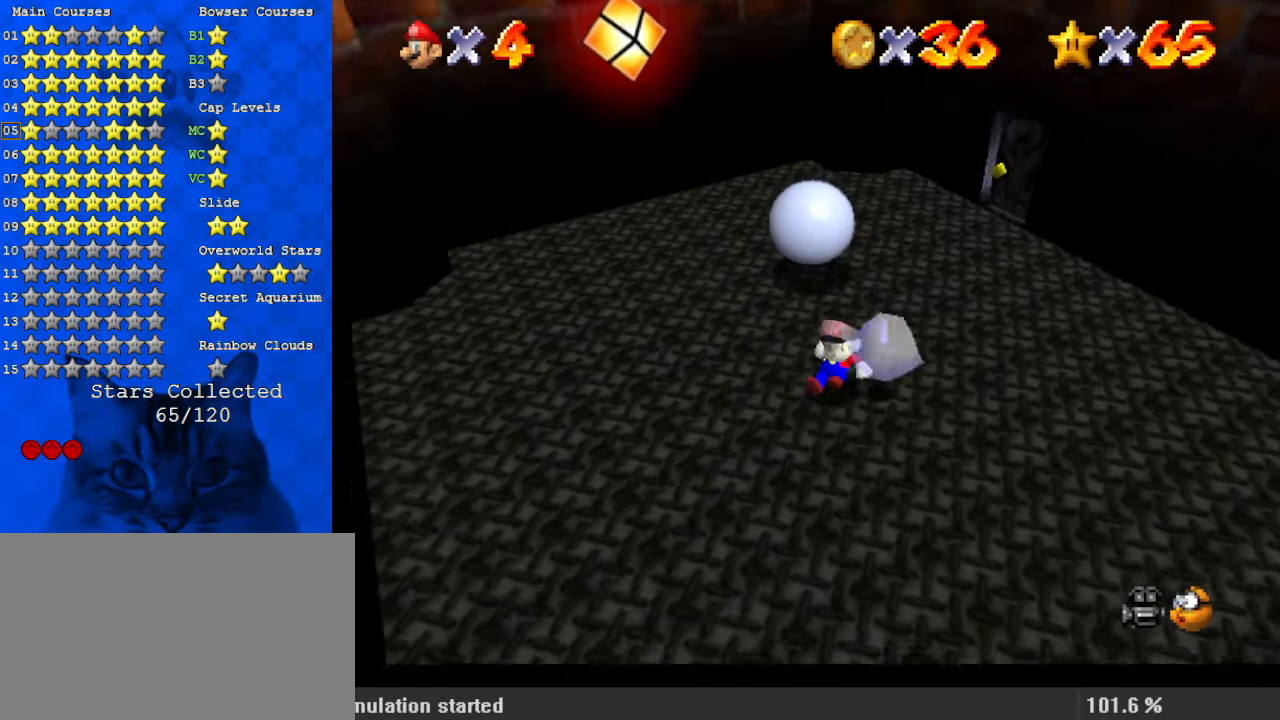
Gameplay with keyboard; each line is a JSON object with the keys held at the frame after it. "events" lists presses ("down") and releases ("up") of "a", "c", "ctrl", "d", "down", "left", "return", "right", "s", "shift", "up", "w", "x" and "y" between this image and that frame as [ms after this image, input, new state], when the widget could be followed in between. No other keys are recorded. Mouse input is not recorded.
{"keys": ["right", "shift", "up"], "events": [[67, "right", "down"], [300, "shift", "down"], [367, "shift", "up"], [467, "shift", "down"]]}
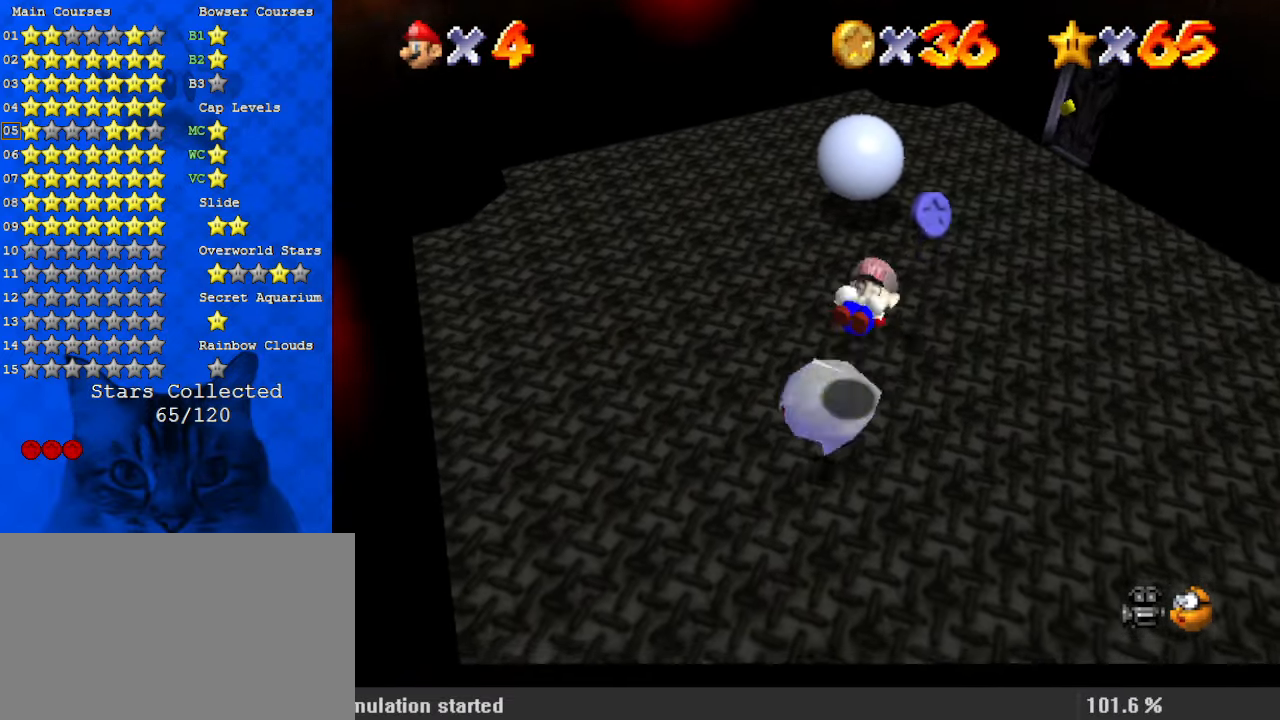
{"keys": ["left", "shift"], "events": [[100, "right", "up"], [167, "right", "down"], [300, "up", "up"], [334, "right", "up"], [400, "left", "down"]]}
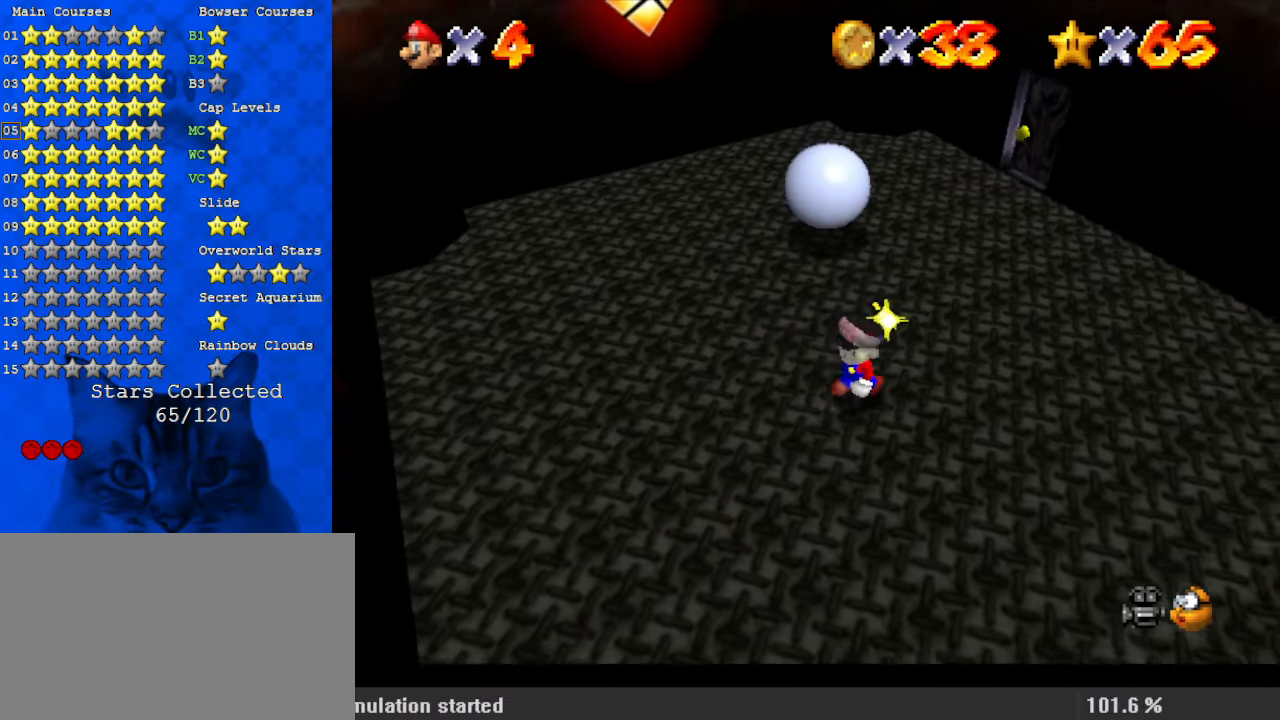
{"keys": ["left", "up"], "events": [[34, "up", "down"], [167, "shift", "up"]]}
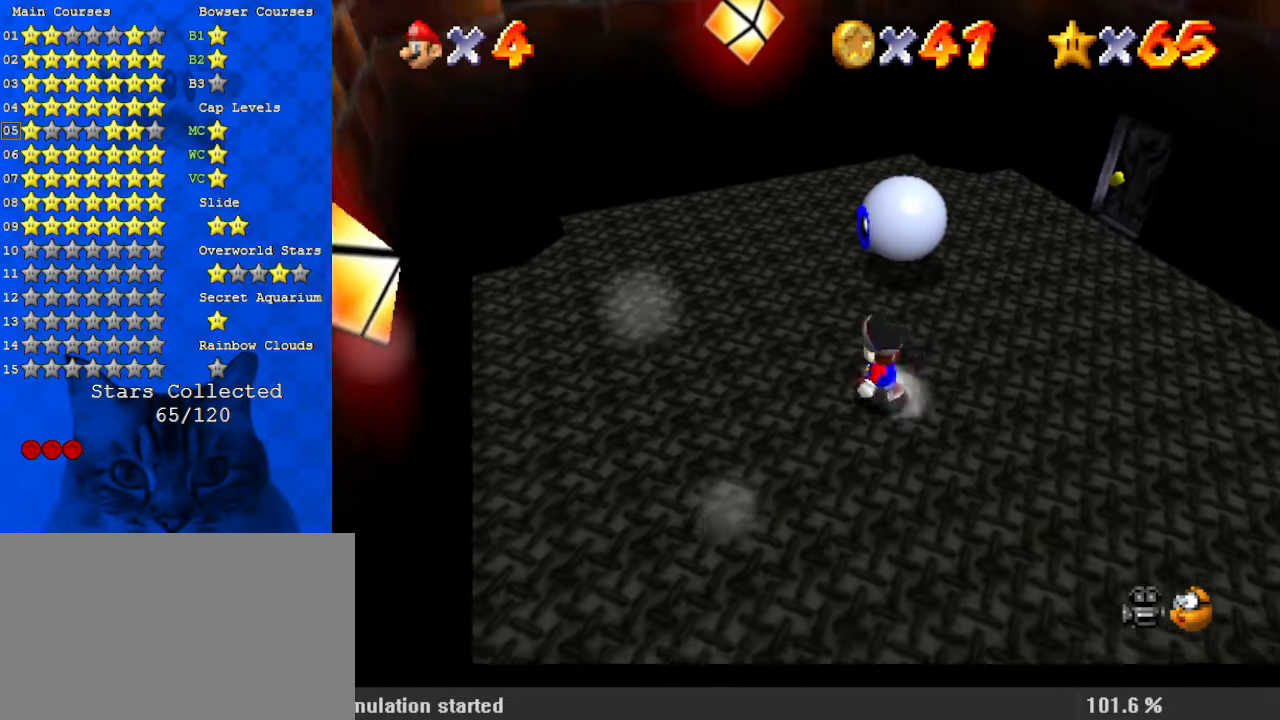
{"keys": ["up"], "events": [[267, "left", "up"], [300, "right", "down"], [434, "right", "up"]]}
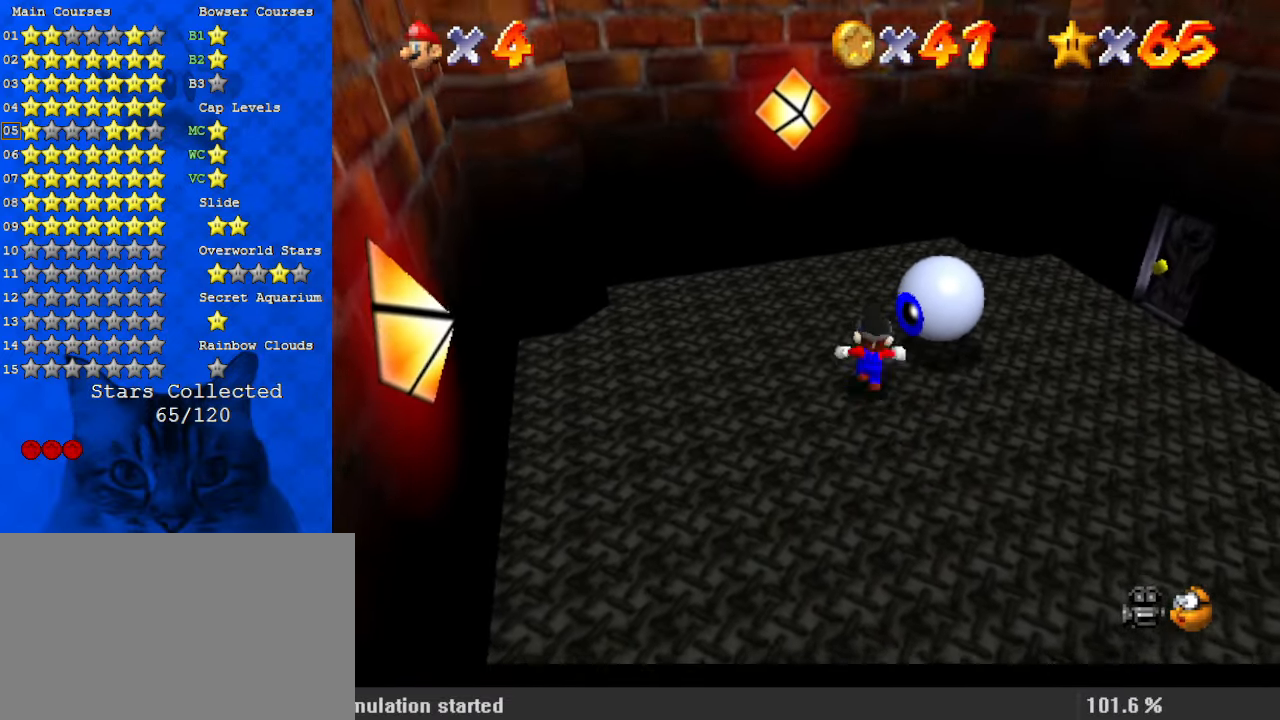
{"keys": ["right"], "events": [[100, "left", "down"], [167, "left", "up"], [234, "right", "down"], [467, "up", "up"]]}
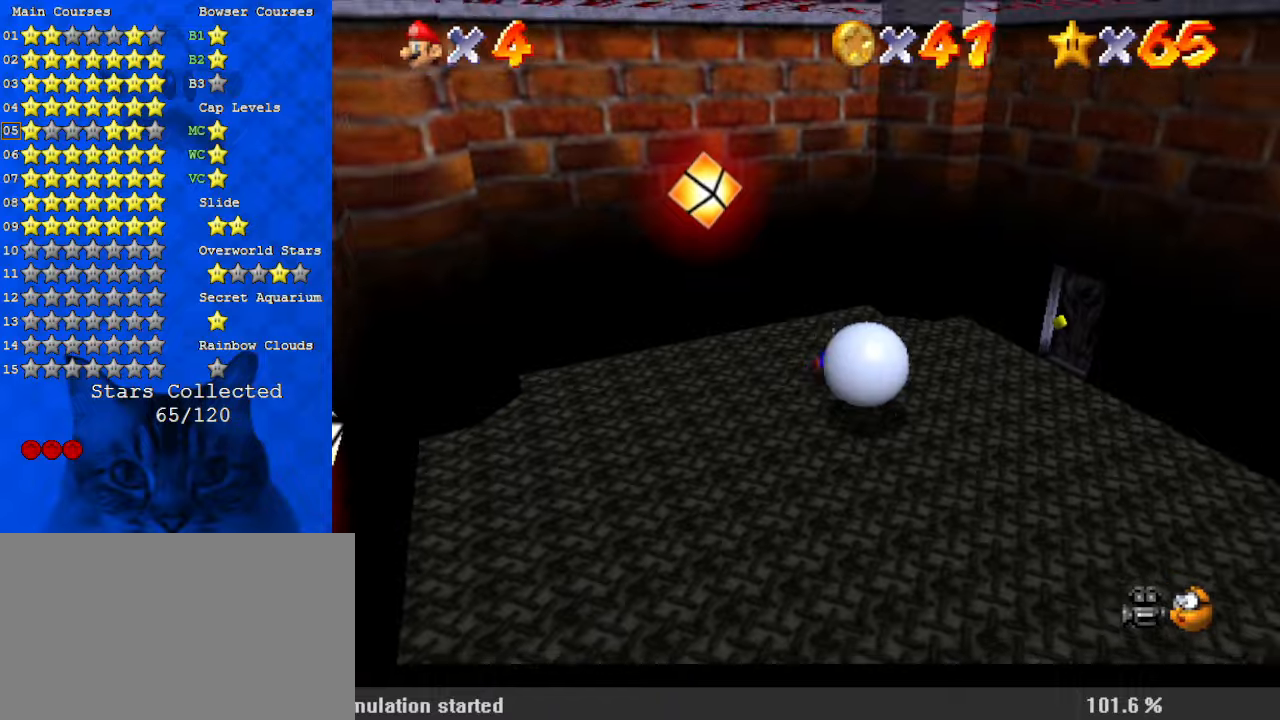
{"keys": ["down", "left"], "events": [[100, "down", "down"], [234, "right", "up"], [467, "left", "down"]]}
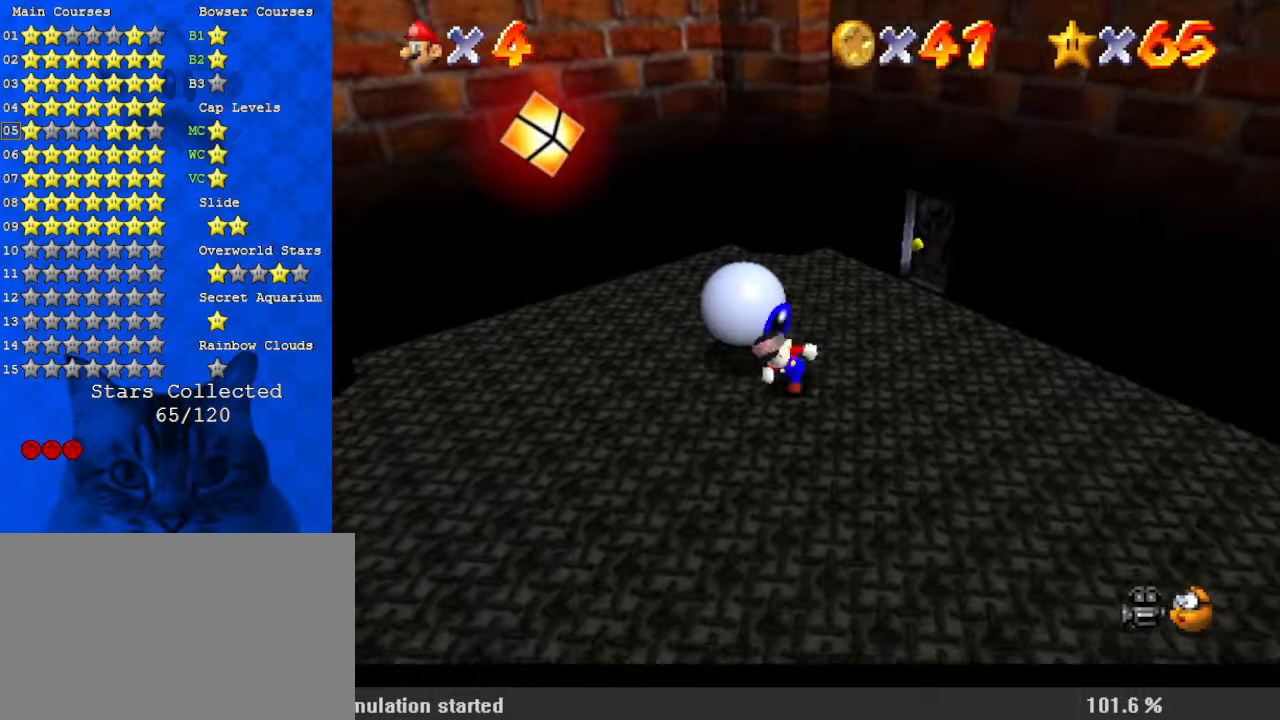
{"keys": ["left", "up"], "events": [[67, "down", "up"], [200, "up", "down"]]}
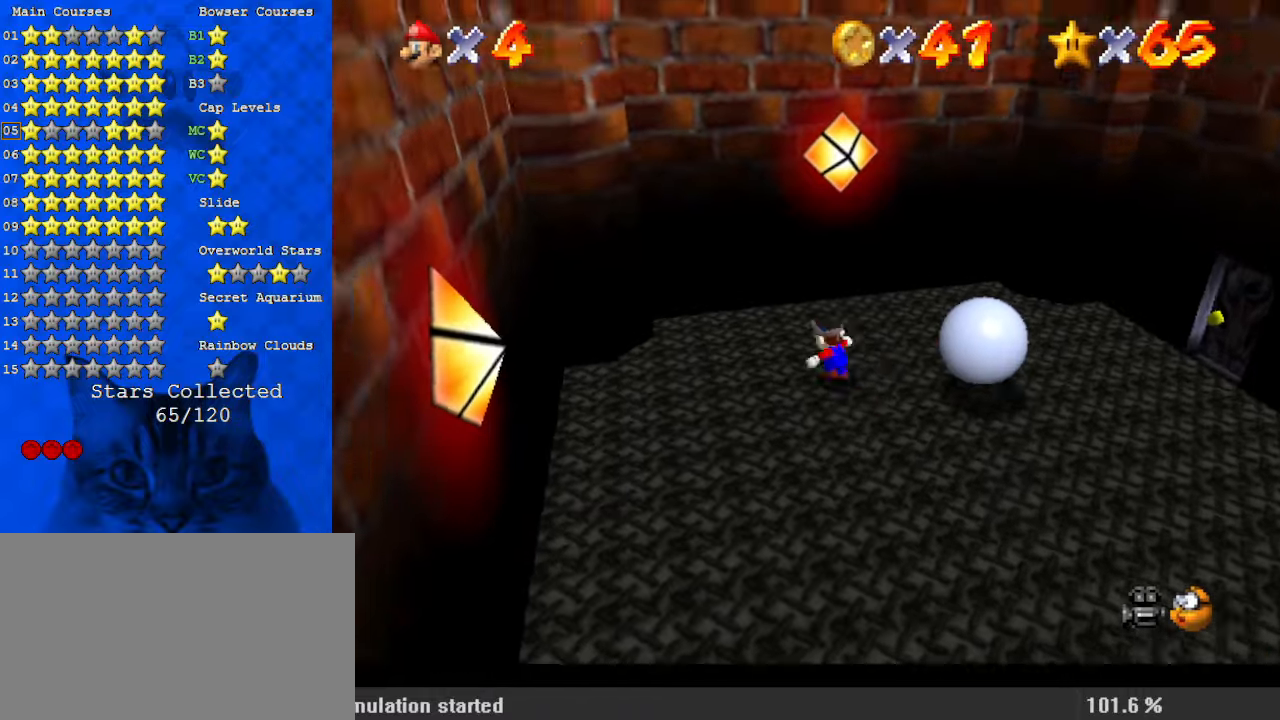
{"keys": [], "events": [[67, "shift", "down"], [234, "left", "up"], [434, "shift", "up"], [467, "up", "up"]]}
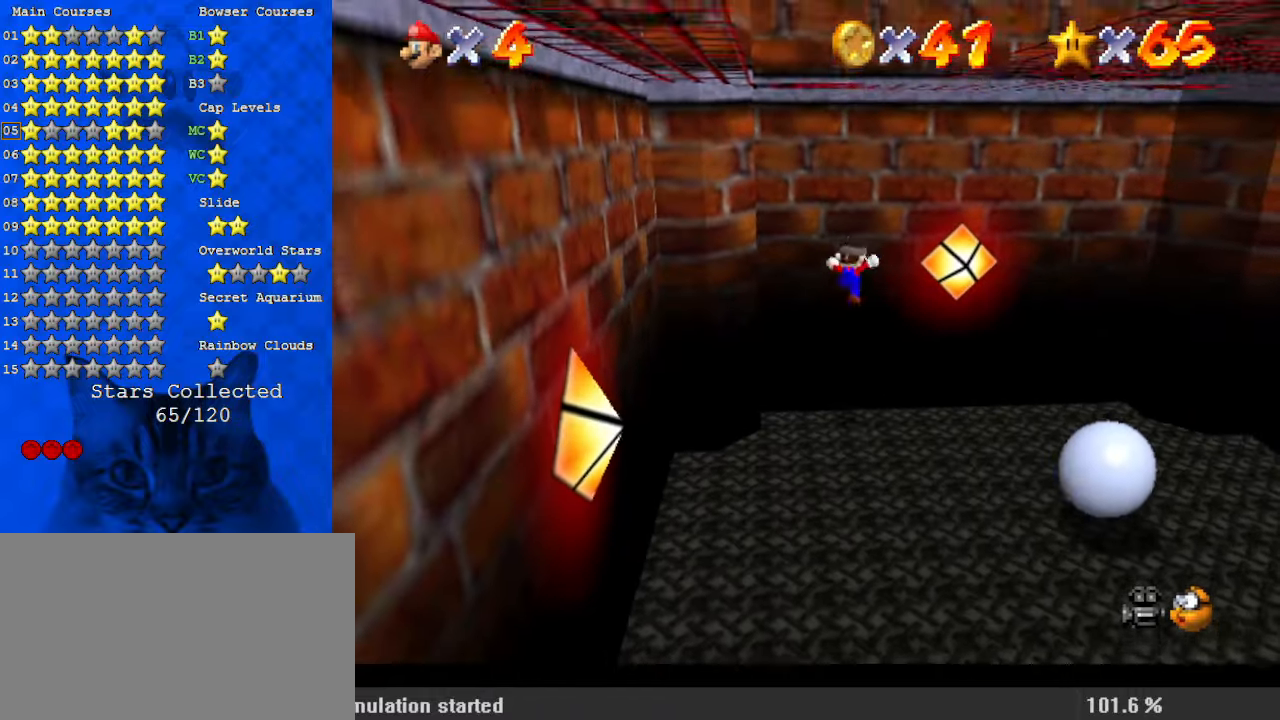
{"keys": ["down", "left", "shift"], "events": [[34, "down", "down"], [34, "shift", "down"], [134, "left", "down"], [300, "left", "up"], [500, "left", "down"]]}
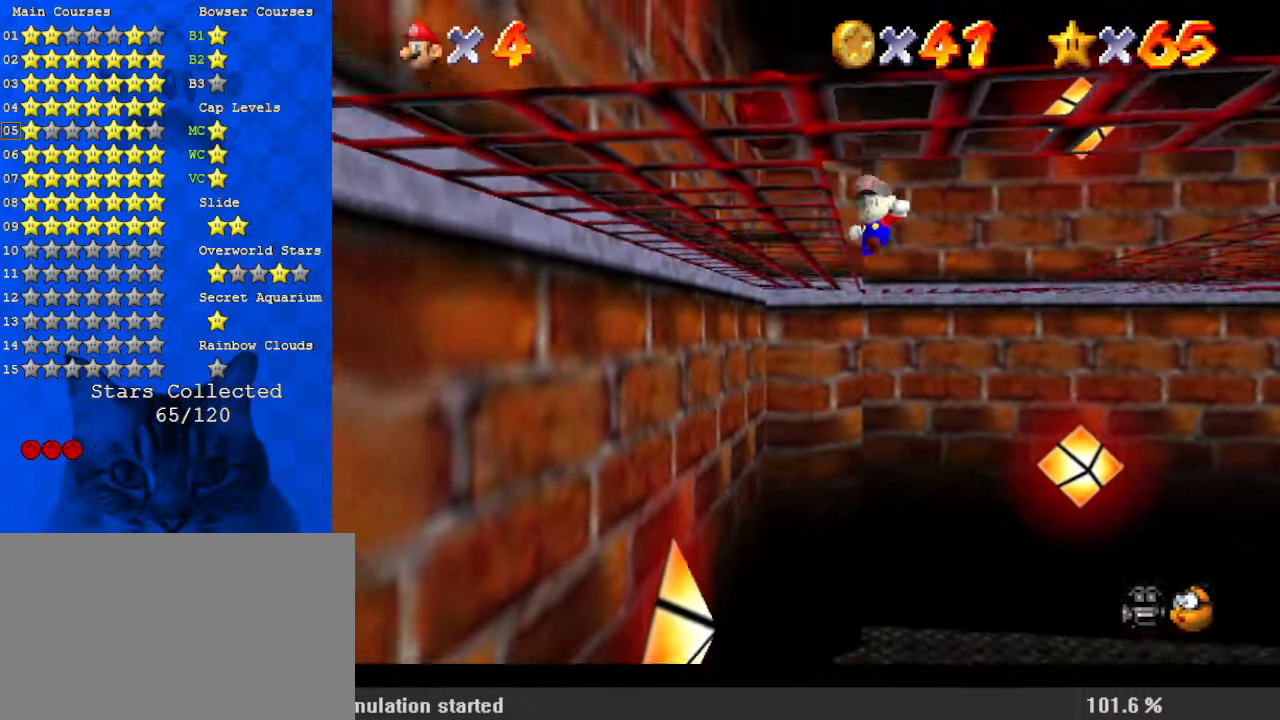
{"keys": ["right"], "events": [[134, "left", "up"], [267, "shift", "up"], [500, "down", "up"], [500, "right", "down"]]}
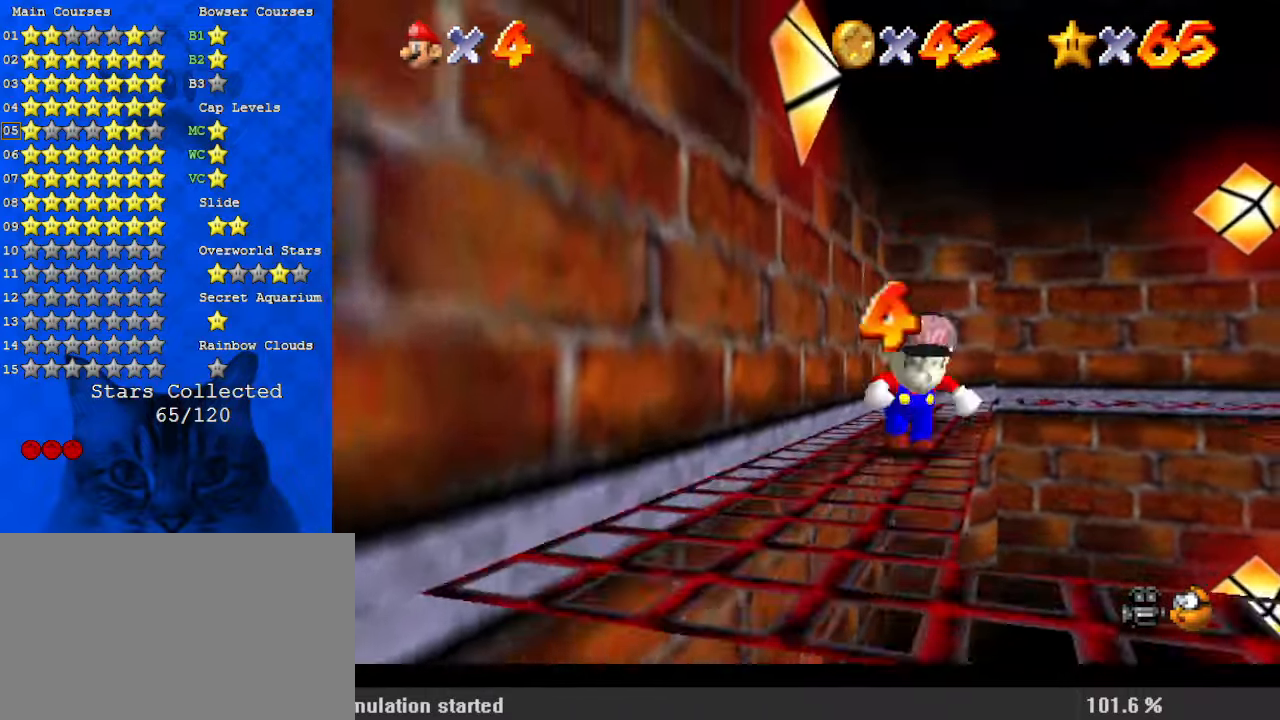
{"keys": ["up"], "events": [[100, "up", "down"], [167, "shift", "down"], [267, "shift", "up"], [400, "right", "up"]]}
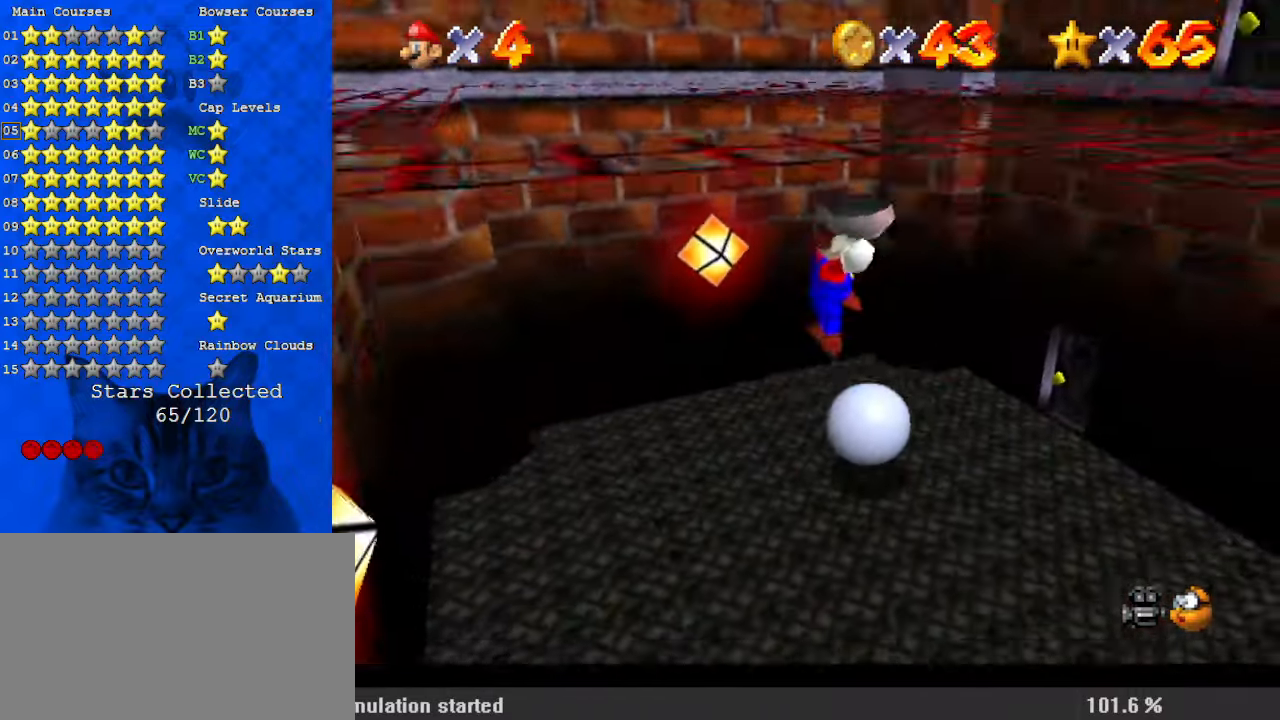
{"keys": [], "events": [[100, "right", "down"], [334, "right", "up"], [334, "up", "up"]]}
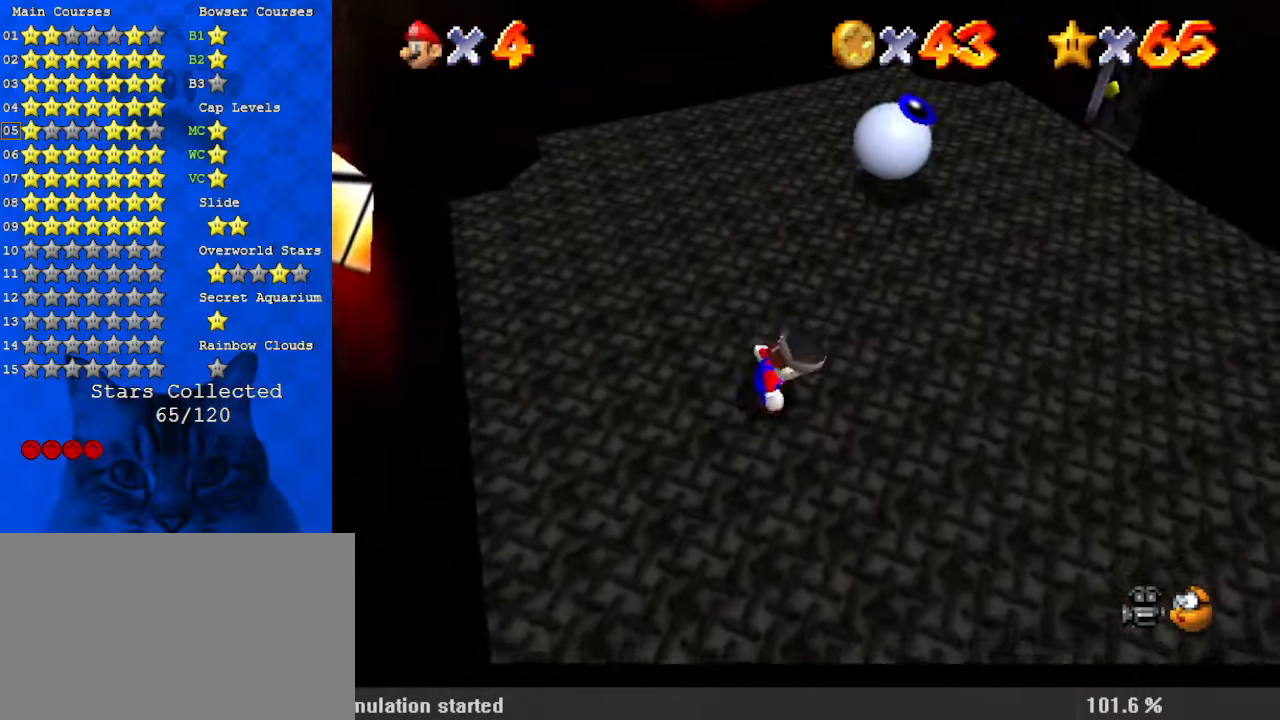
{"keys": ["up"], "events": [[67, "ctrl", "down"], [100, "right", "down"], [100, "up", "down"], [200, "ctrl", "up"], [334, "right", "up"]]}
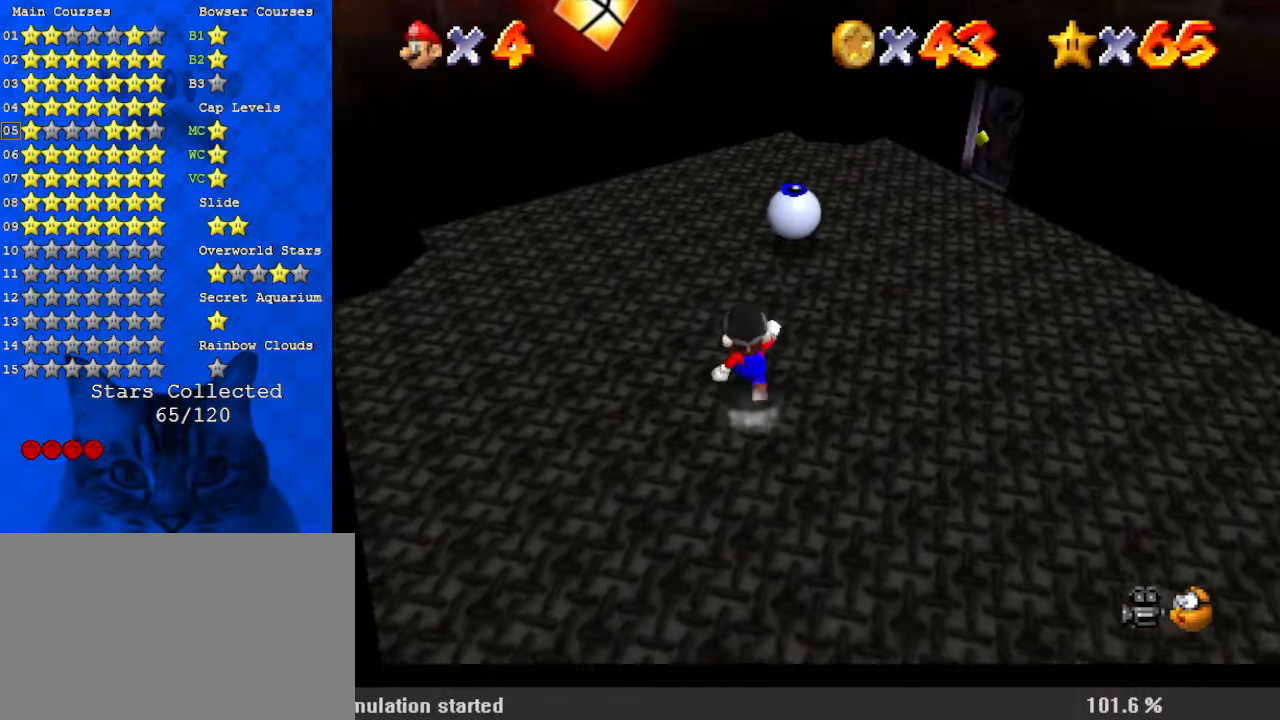
{"keys": ["ctrl"], "events": [[100, "shift", "down"], [167, "right", "down"], [267, "shift", "up"], [267, "up", "up"], [467, "ctrl", "down"], [467, "right", "up"]]}
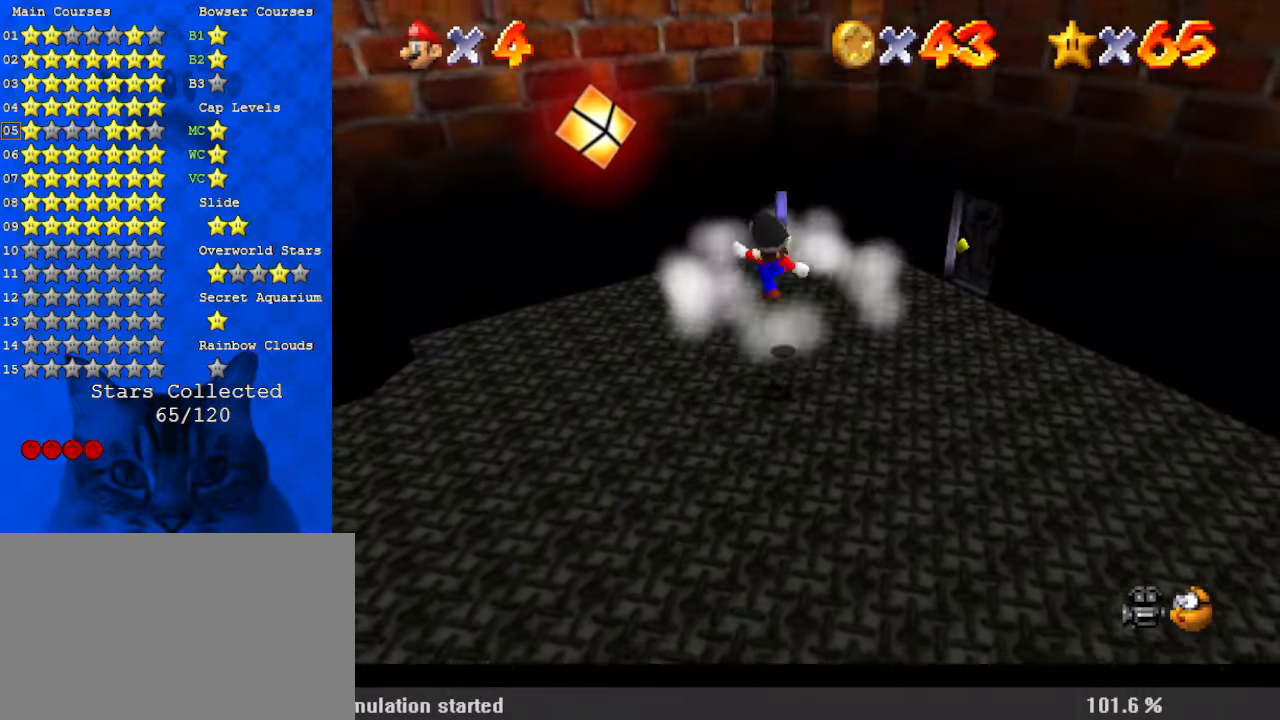
{"keys": ["right"], "events": [[300, "ctrl", "up"], [400, "right", "down"]]}
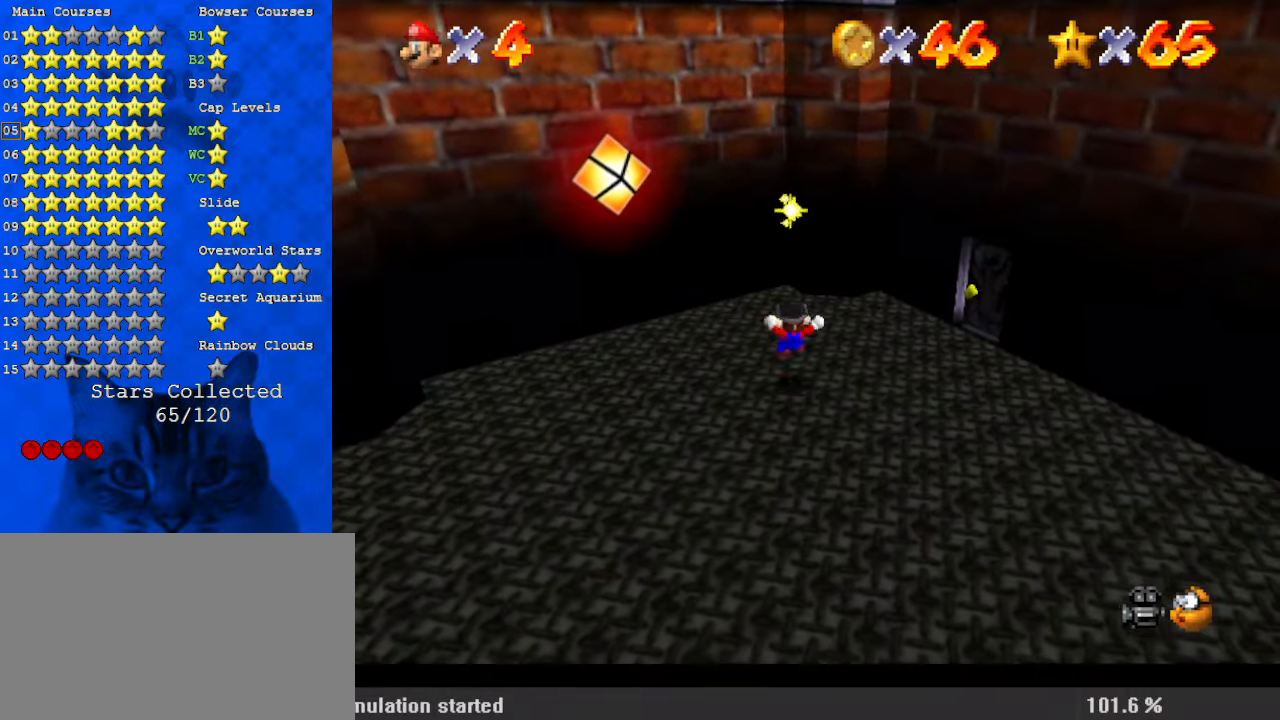
{"keys": ["right", "up"], "events": [[34, "up", "down"], [234, "up", "up"], [500, "up", "down"]]}
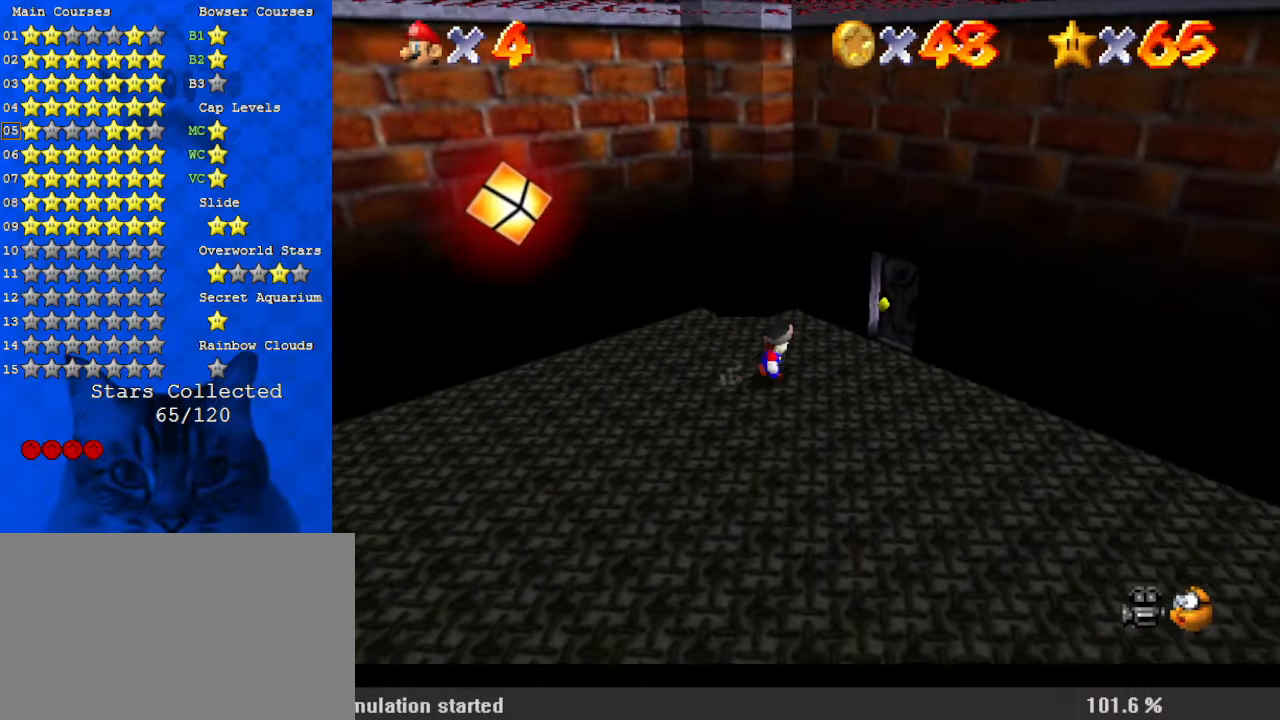
{"keys": ["up"], "events": [[167, "up", "up"], [267, "up", "down"], [500, "right", "up"]]}
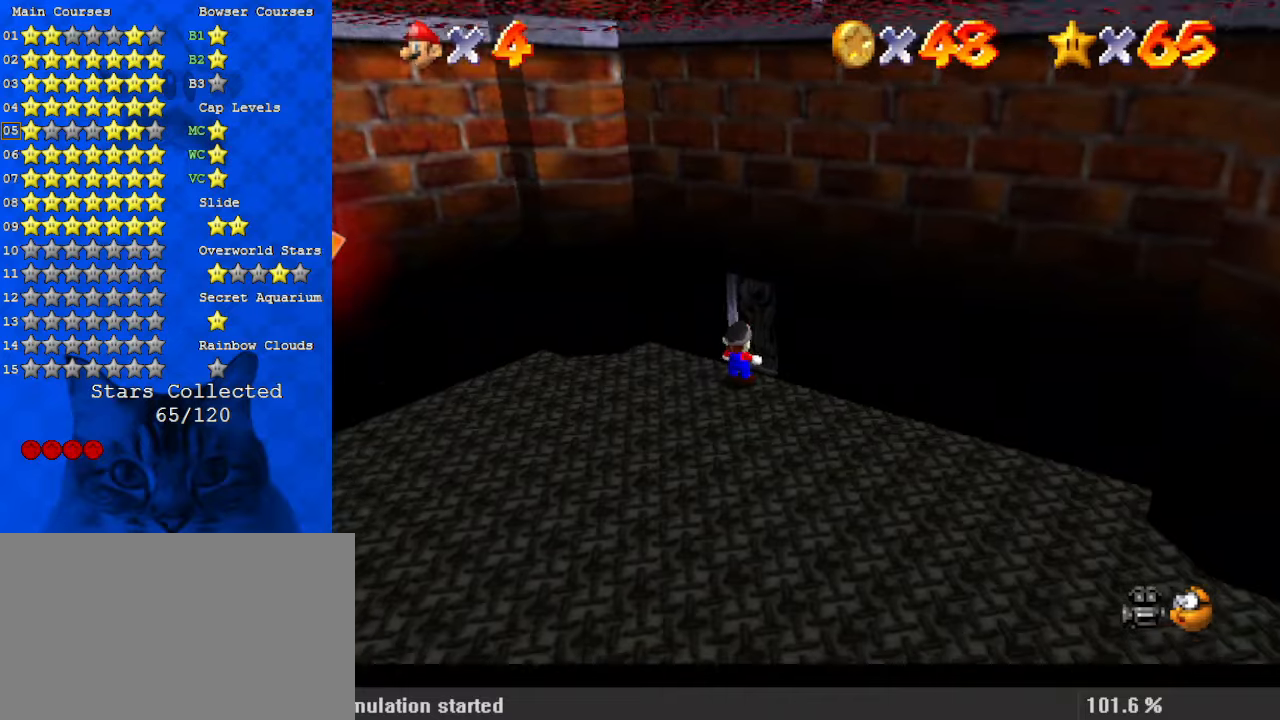
{"keys": ["down"], "events": [[100, "right", "down"], [200, "up", "up"], [234, "right", "up"], [334, "down", "down"]]}
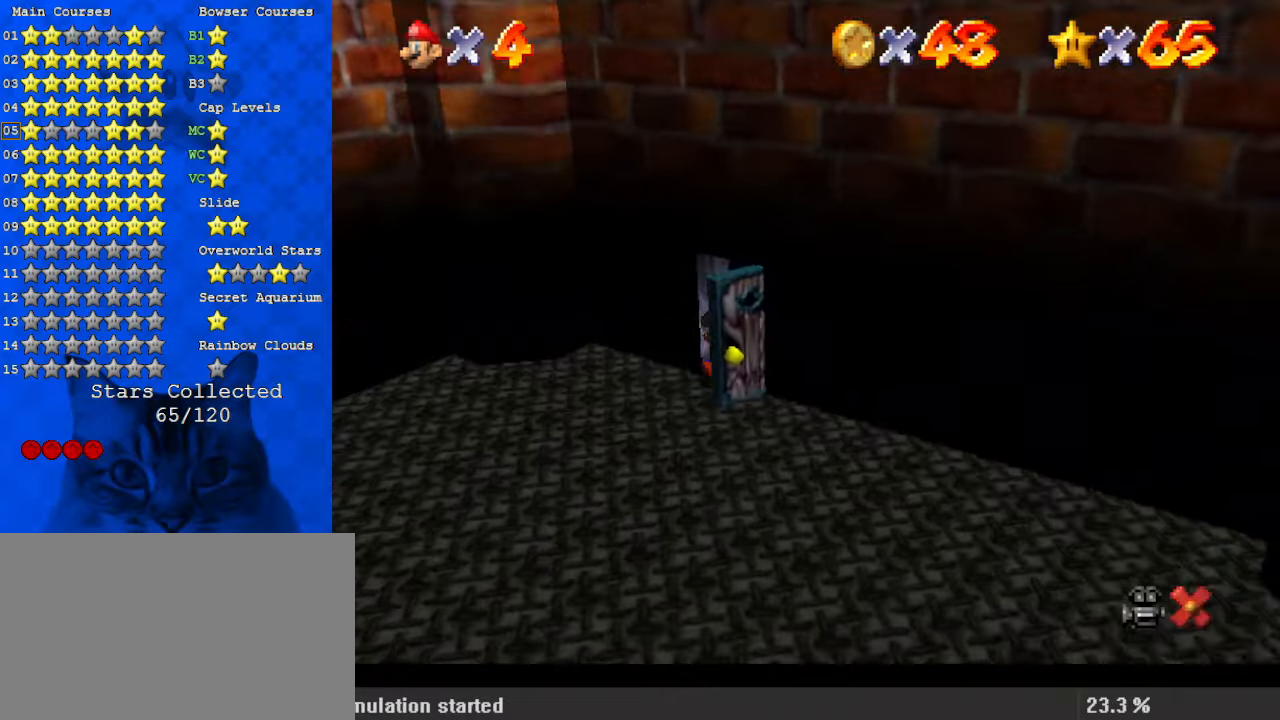
{"keys": ["down", "shift"], "events": [[67, "shift", "down"]]}
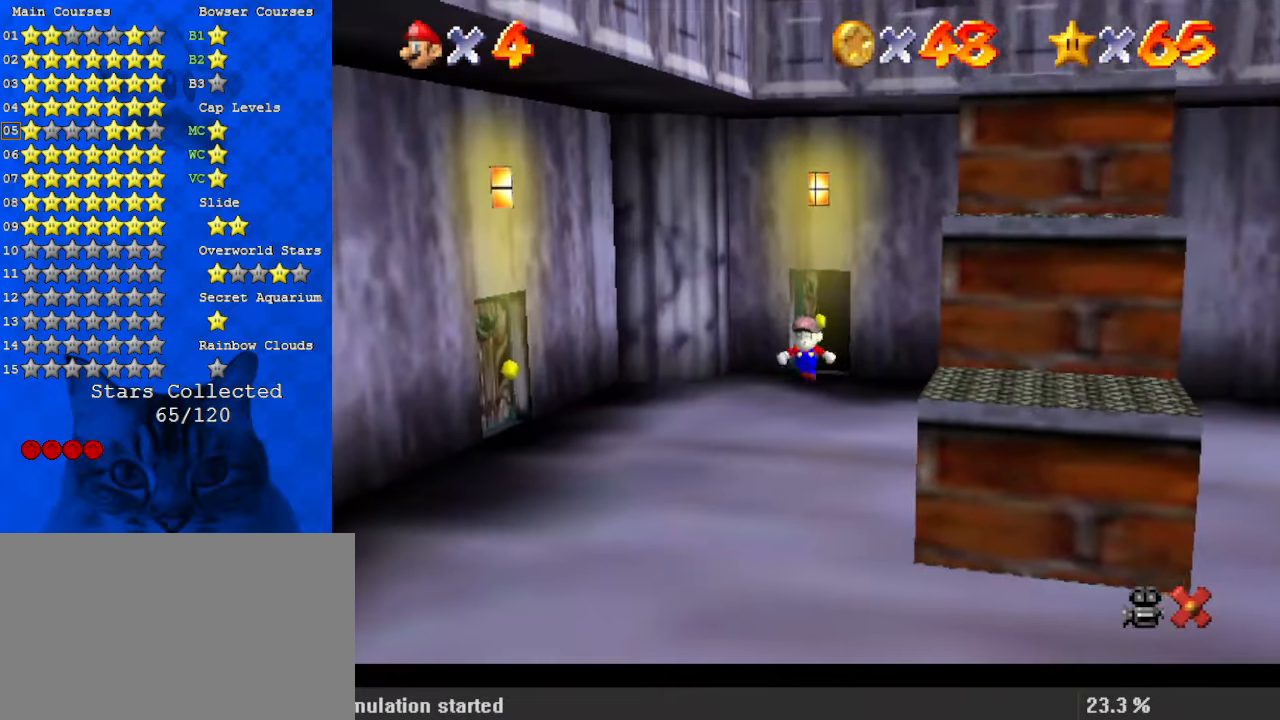
{"keys": ["down", "shift"], "events": []}
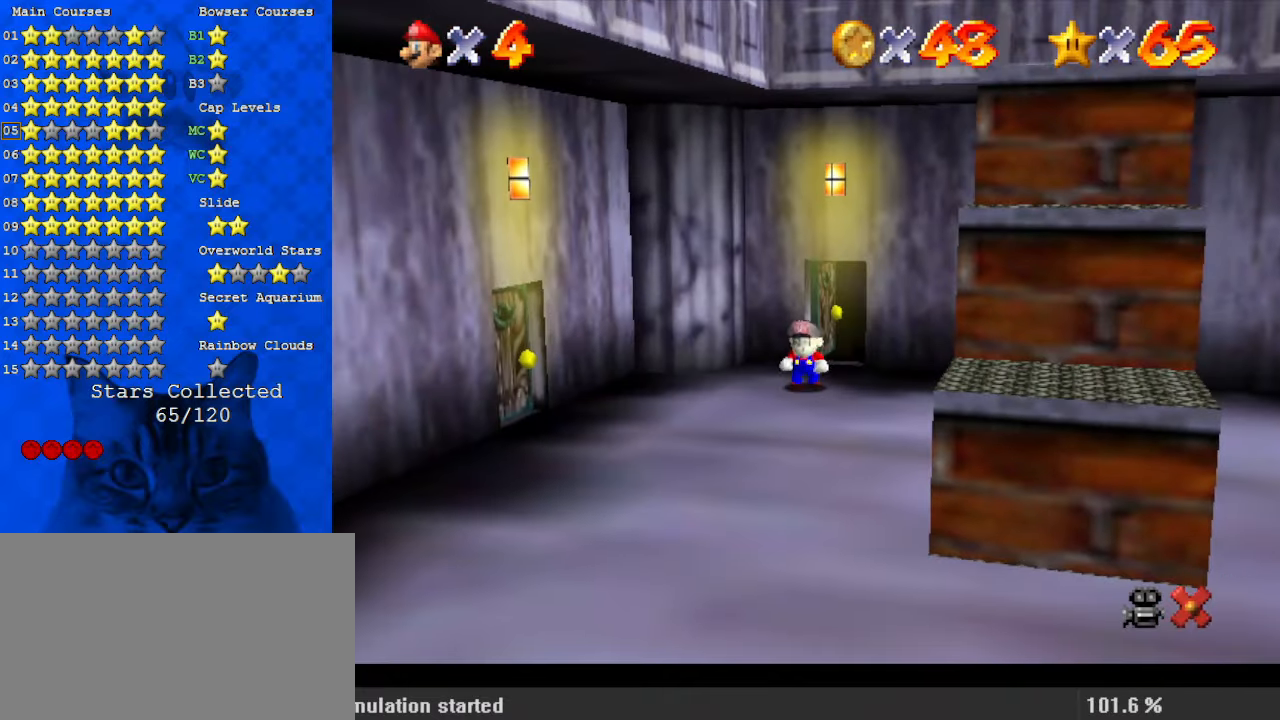
{"keys": ["down"], "events": [[267, "ctrl", "down"], [434, "ctrl", "up"], [434, "shift", "up"]]}
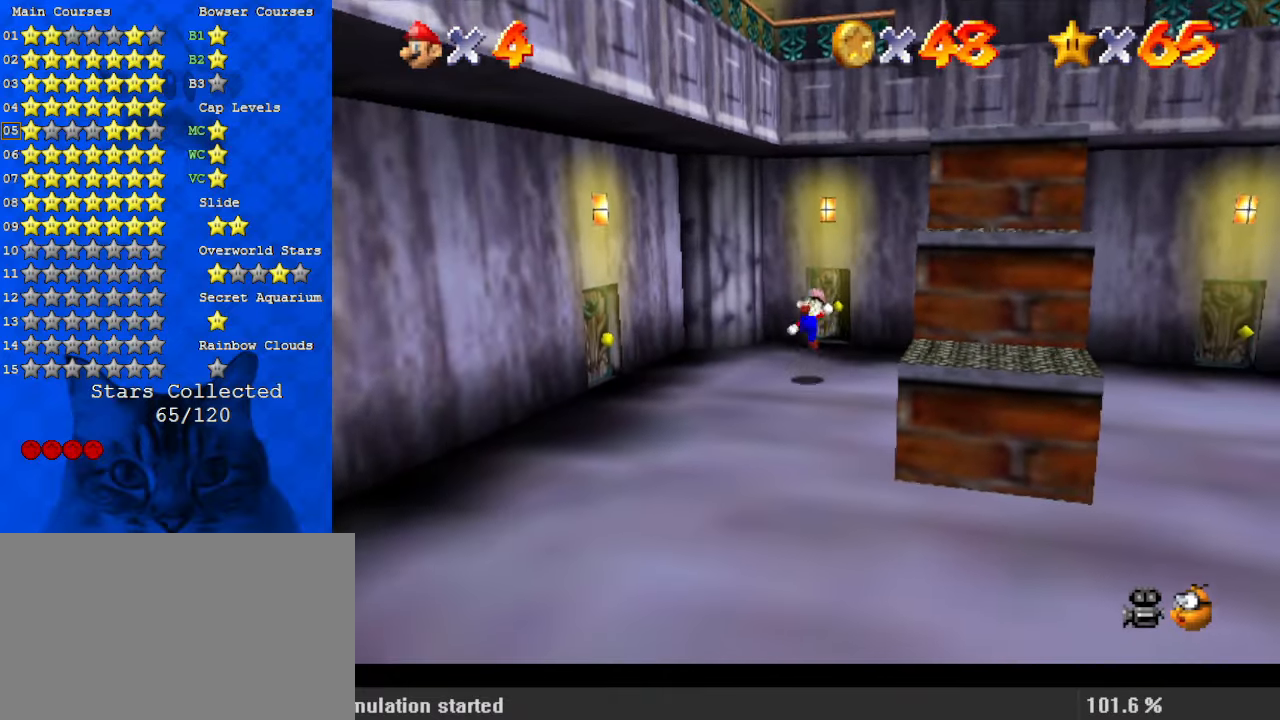
{"keys": ["left", "right"], "events": [[400, "right", "down"], [467, "down", "up"], [500, "left", "down"]]}
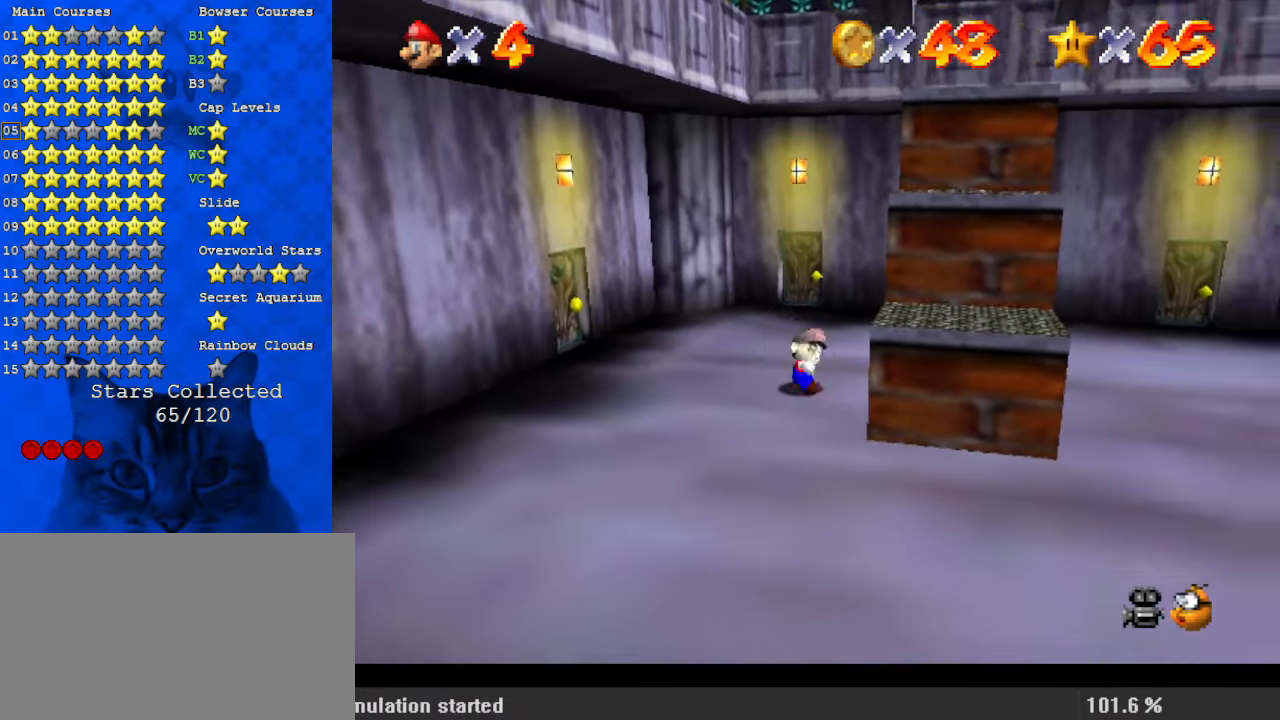
{"keys": ["left"], "events": [[34, "right", "up"], [34, "up", "down"], [100, "shift", "down"], [500, "shift", "up"], [500, "up", "up"]]}
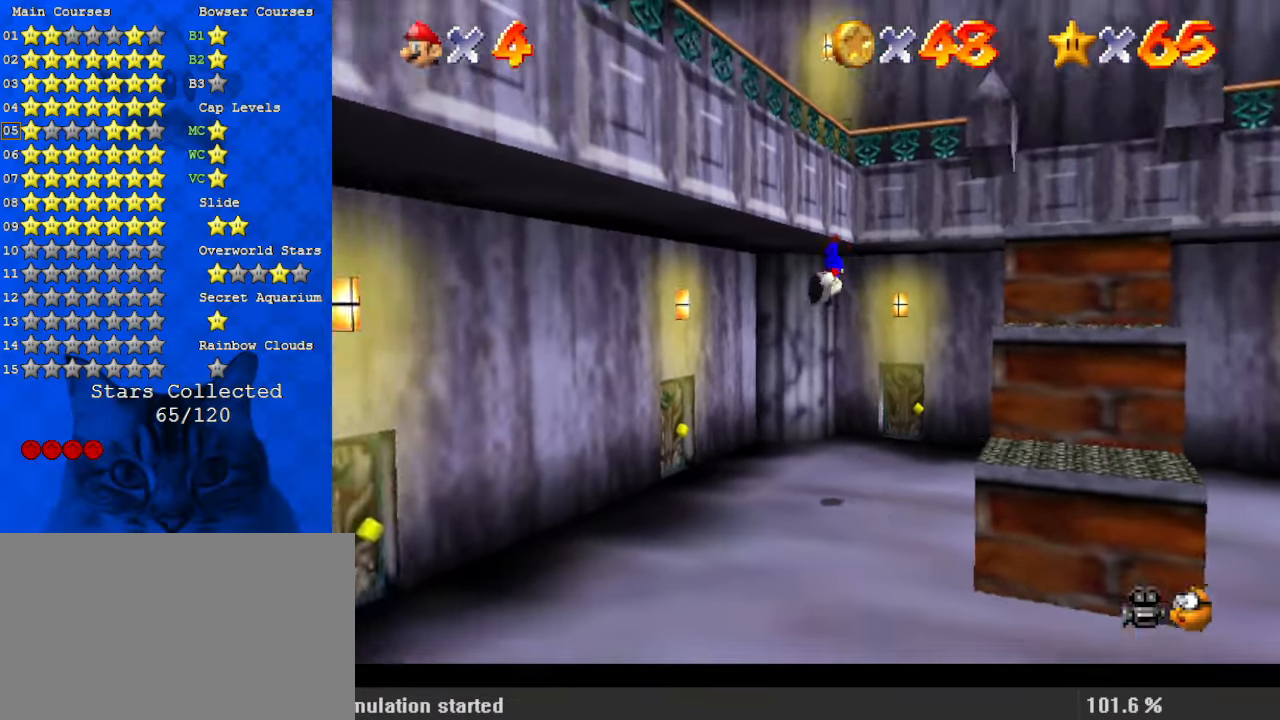
{"keys": ["ctrl", "right", "up"], "events": [[134, "left", "up"], [134, "right", "down"], [134, "shift", "down"], [134, "up", "down"], [367, "ctrl", "down"], [500, "shift", "up"]]}
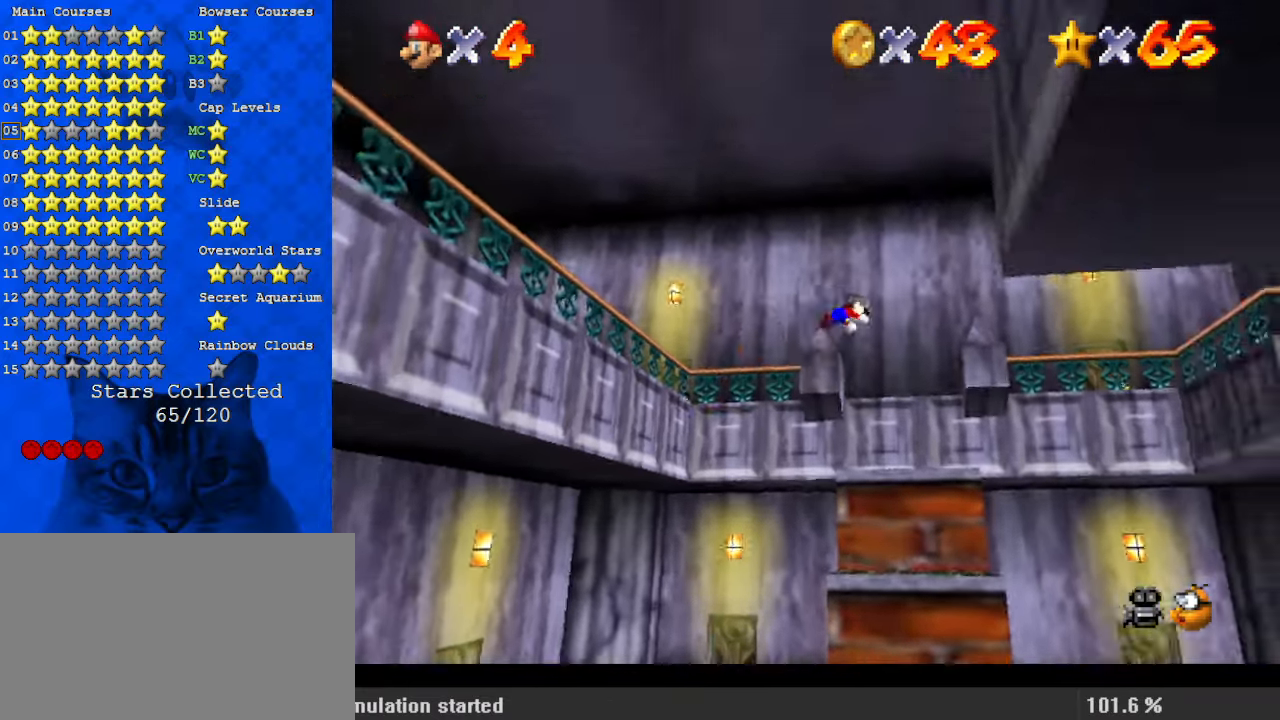
{"keys": [], "events": [[67, "ctrl", "up"], [67, "up", "up"], [100, "c", "down"], [100, "right", "up"], [234, "c", "up"]]}
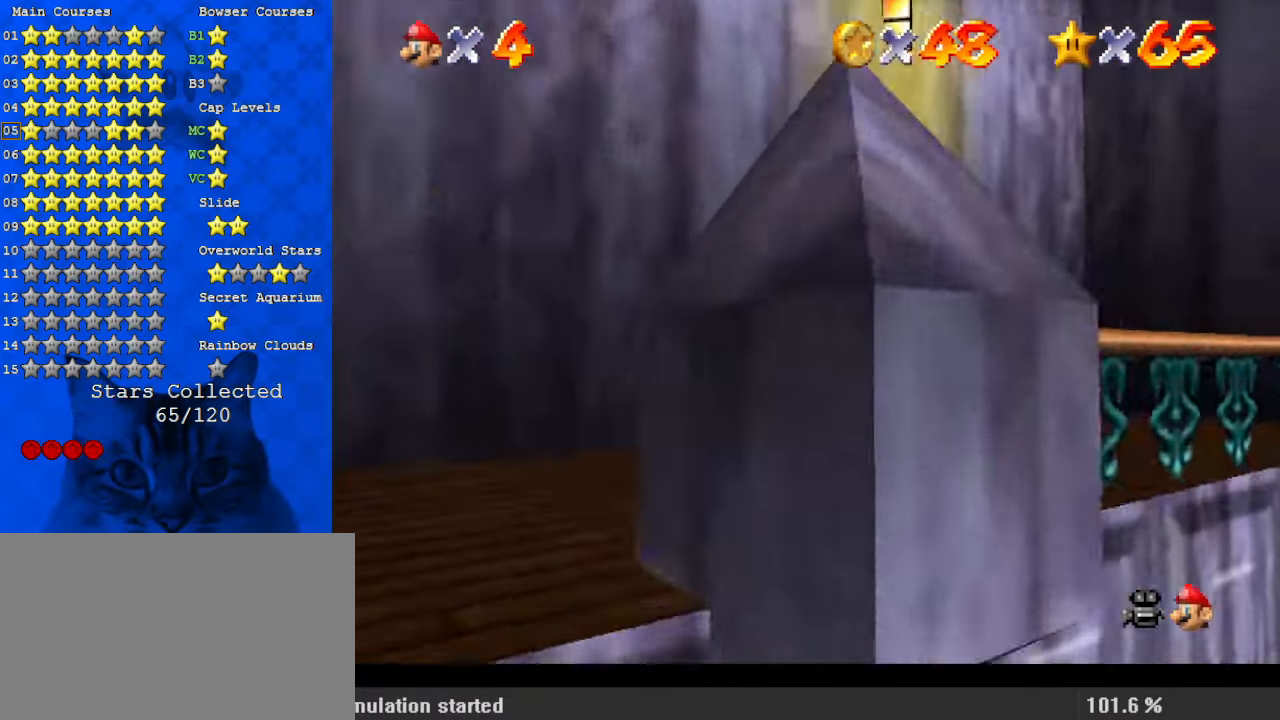
{"keys": ["up"], "events": [[34, "down", "down"], [34, "shift", "down"], [67, "ctrl", "down"], [167, "ctrl", "up"], [167, "shift", "up"], [267, "down", "up"], [334, "c", "down"], [434, "c", "up"], [434, "up", "down"]]}
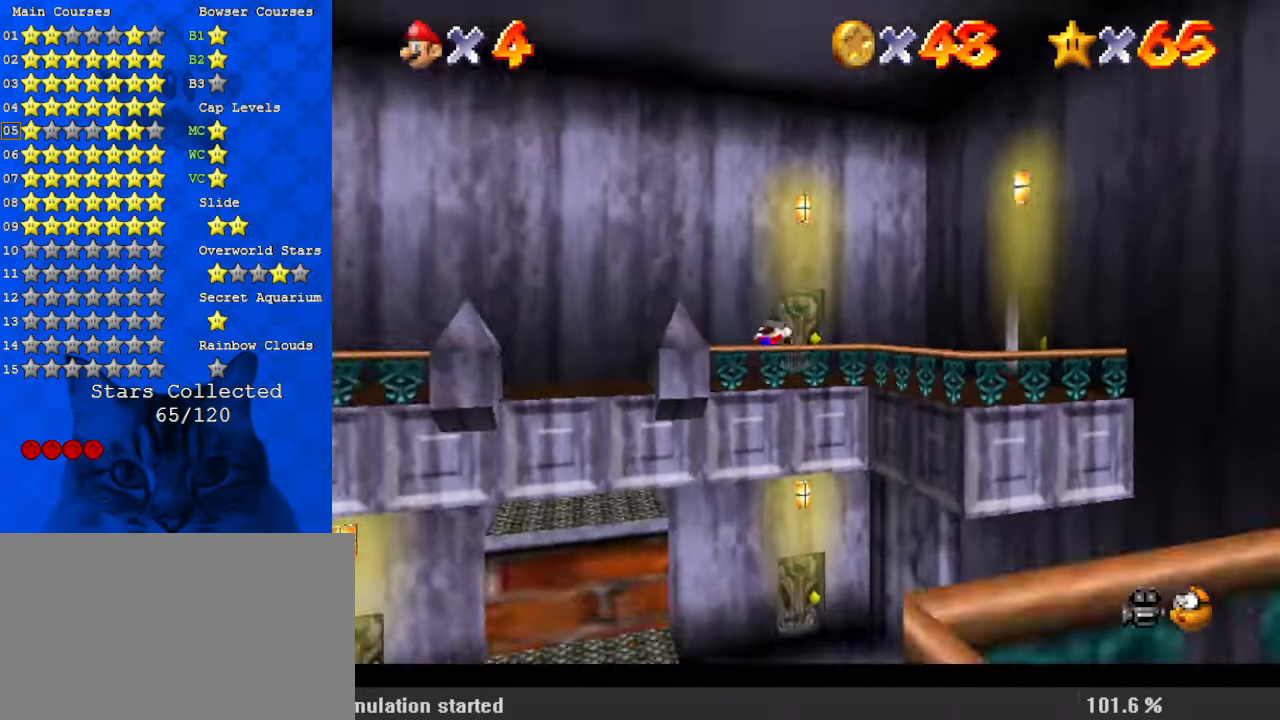
{"keys": ["up"], "events": []}
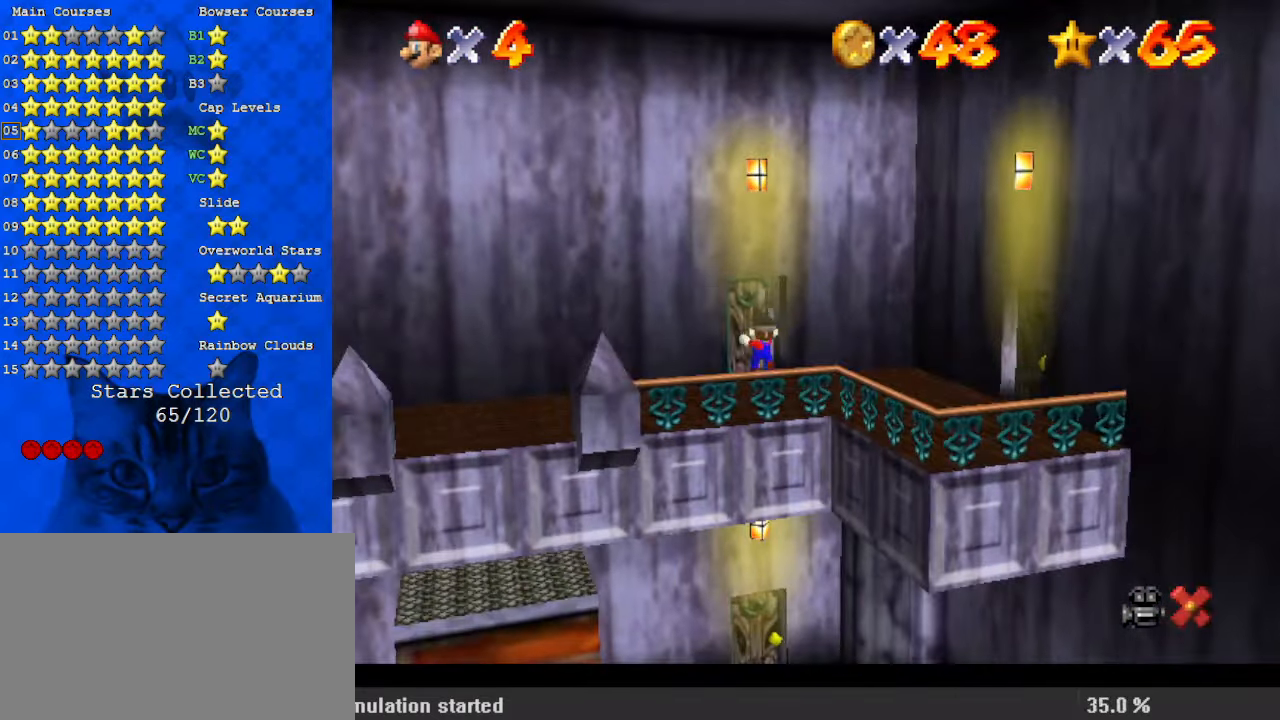
{"keys": ["left"], "events": [[400, "left", "down"], [500, "up", "up"]]}
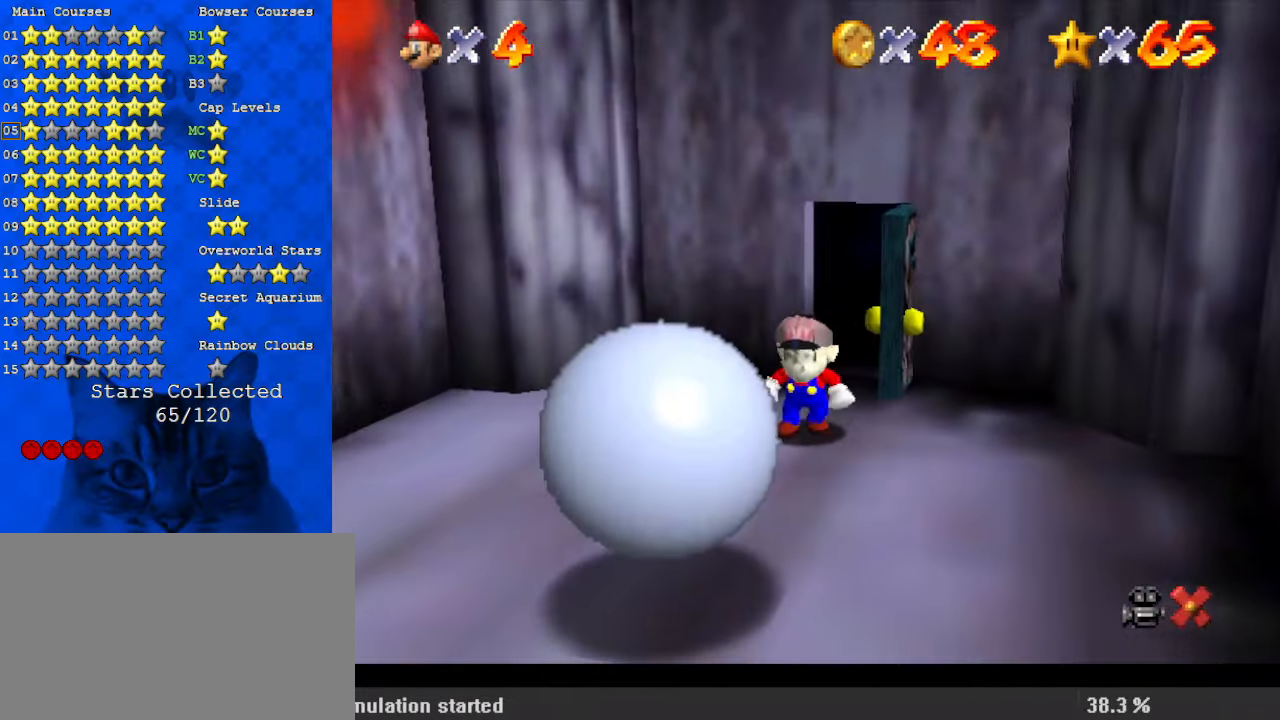
{"keys": ["left"], "events": [[367, "down", "down"], [500, "down", "up"]]}
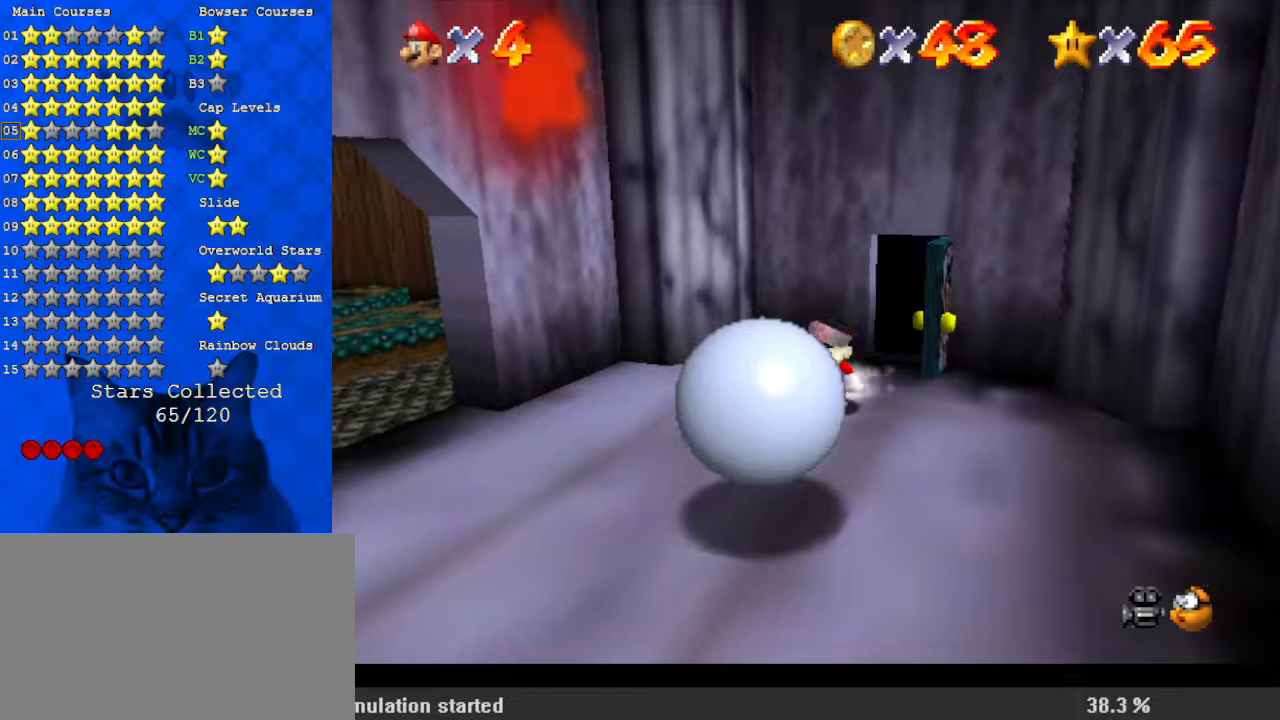
{"keys": ["down", "left"], "events": [[234, "down", "down"]]}